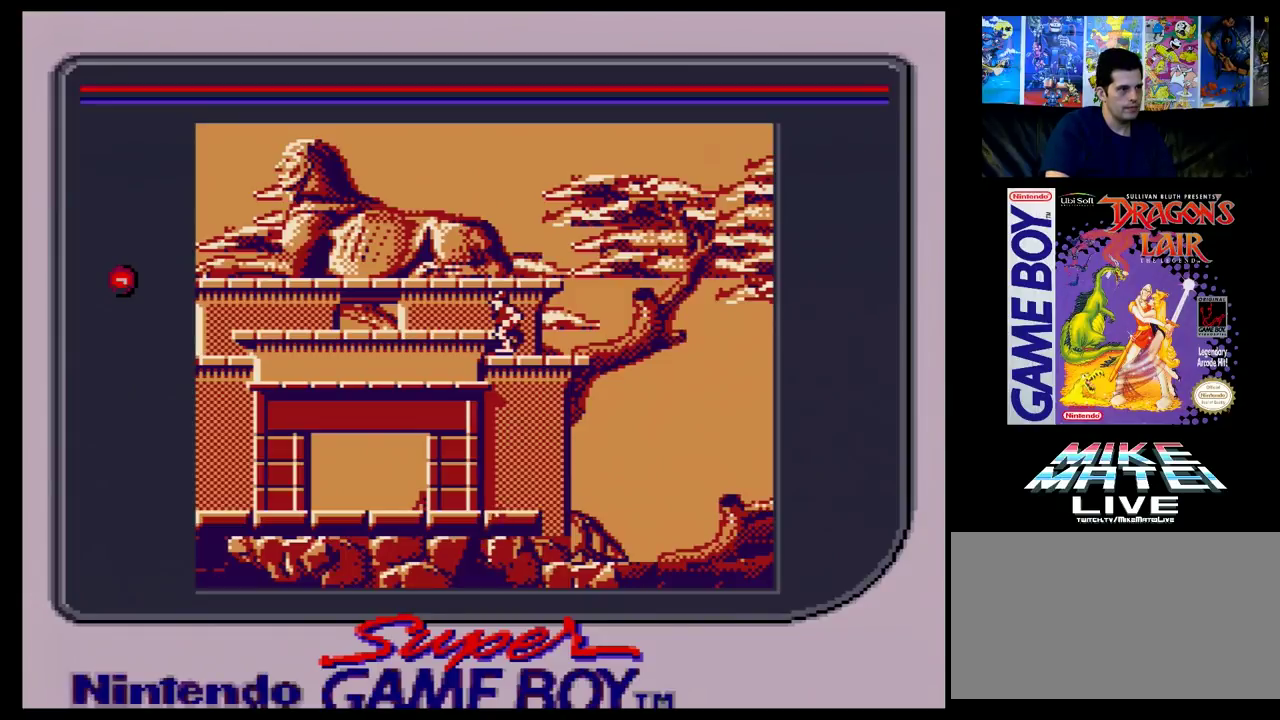
Gameplay with a controller (Nintendo layout); each line is a JSON object with the inputs held at the frame after it (dt_ms = milliseconds from this image to that frame). "events" lists button and stick changes between this image and that frame as [ms after this image, input, new state], when the widget could be followed in between. Not read: L3 R3.
{"dt_ms": 400, "buttons": ["DPAD_LEFT"], "events": [[367, "DPAD_LEFT", "down"]]}
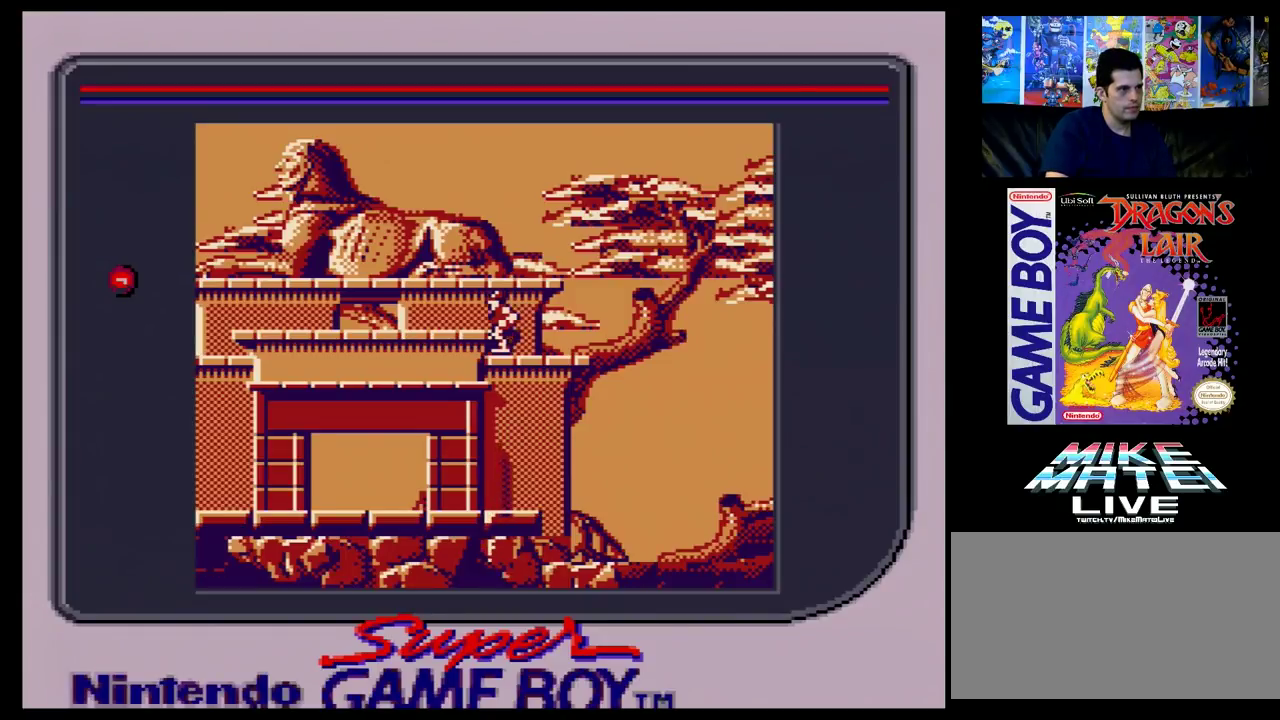
{"dt_ms": 700, "buttons": [], "events": [[683, "DPAD_LEFT", "up"]]}
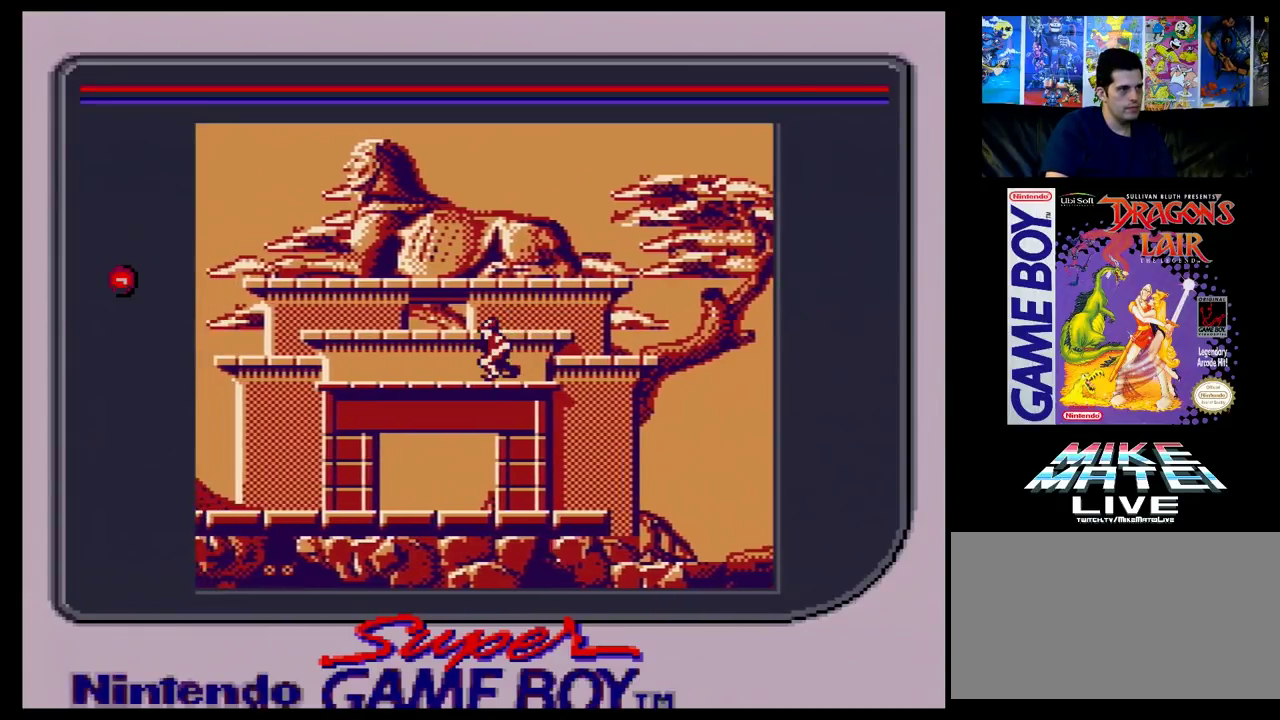
{"dt_ms": 200, "buttons": ["DPAD_LEFT"], "events": [[183, "DPAD_LEFT", "down"]]}
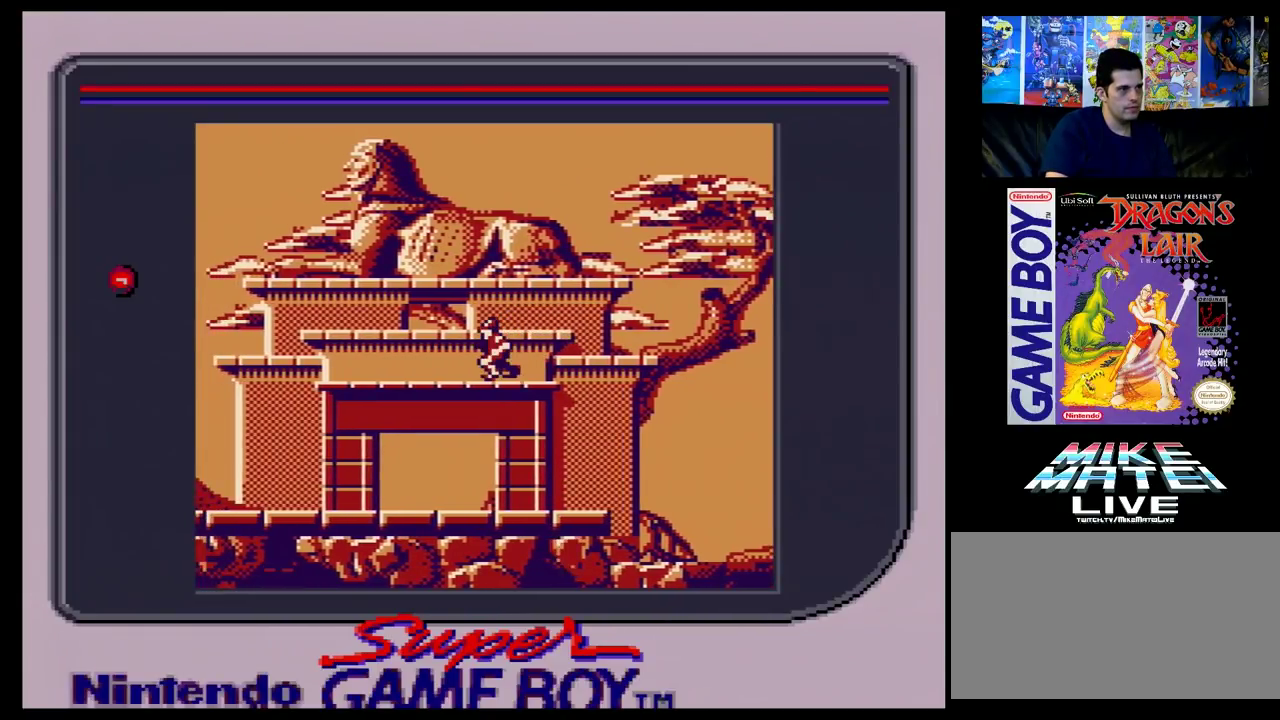
{"dt_ms": 700, "buttons": ["DPAD_LEFT"], "events": []}
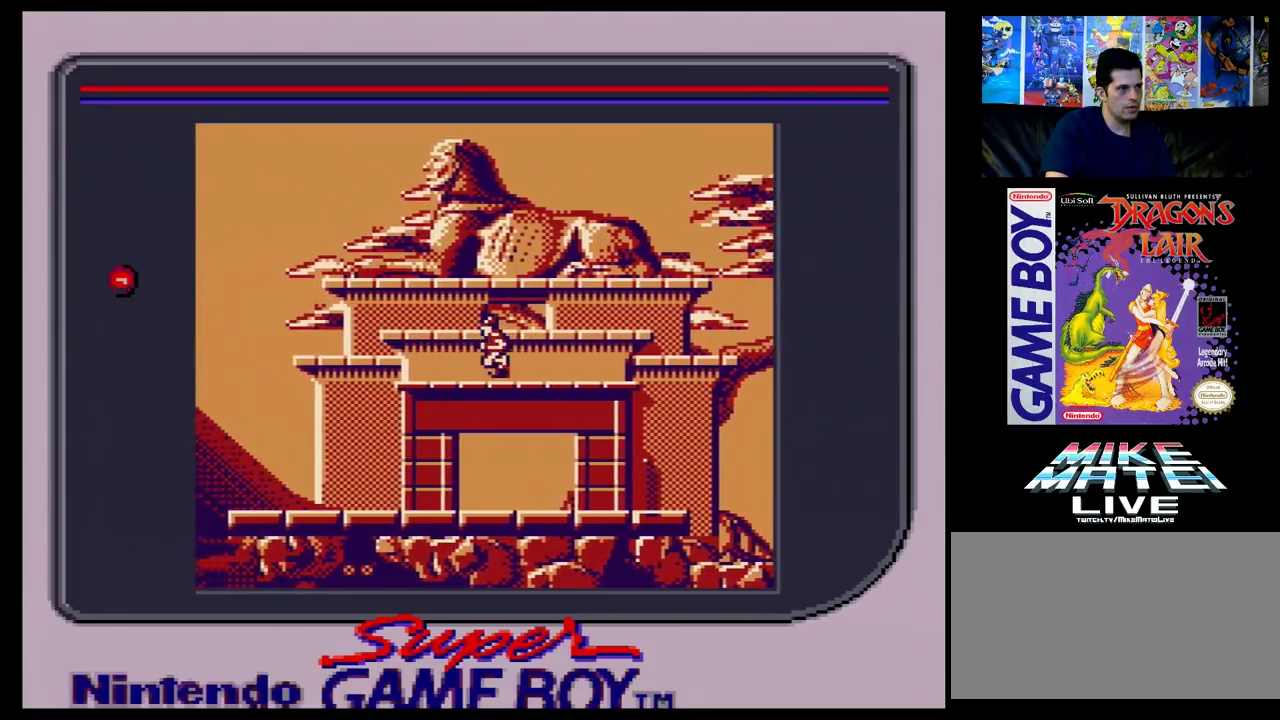
{"dt_ms": 500, "buttons": ["DPAD_LEFT"], "events": []}
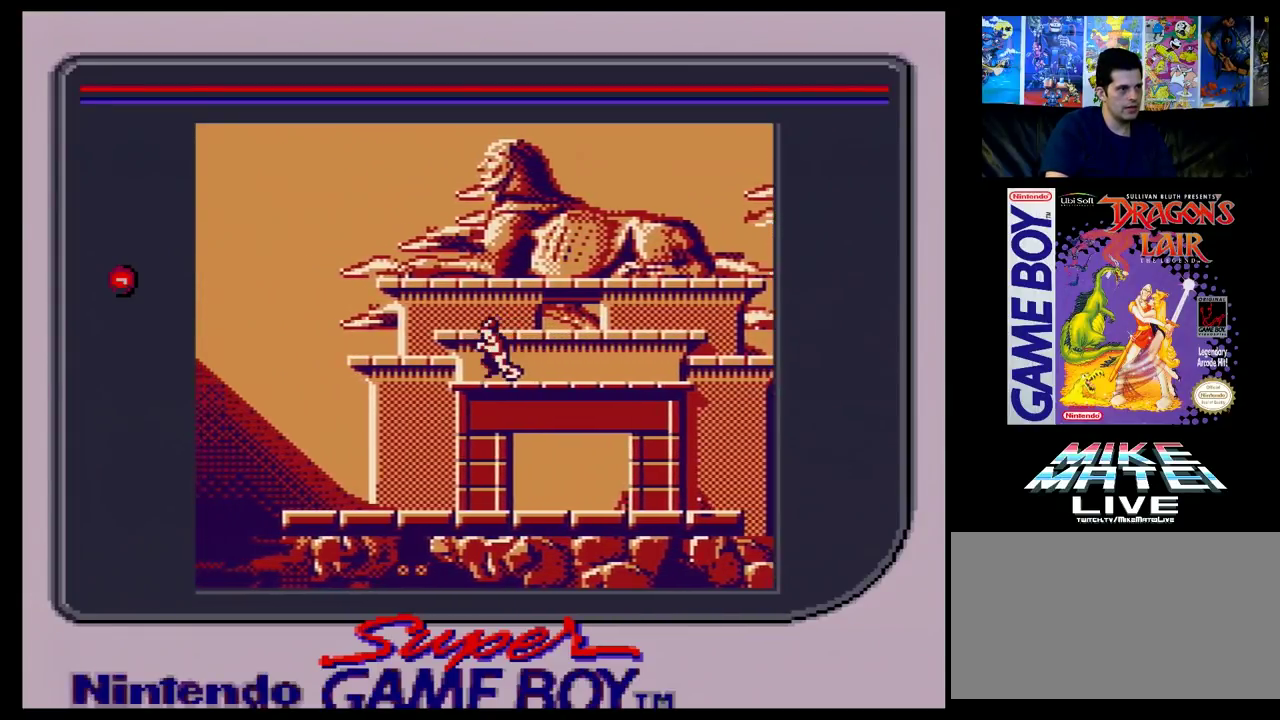
{"dt_ms": 600, "buttons": [], "events": [[567, "DPAD_LEFT", "up"]]}
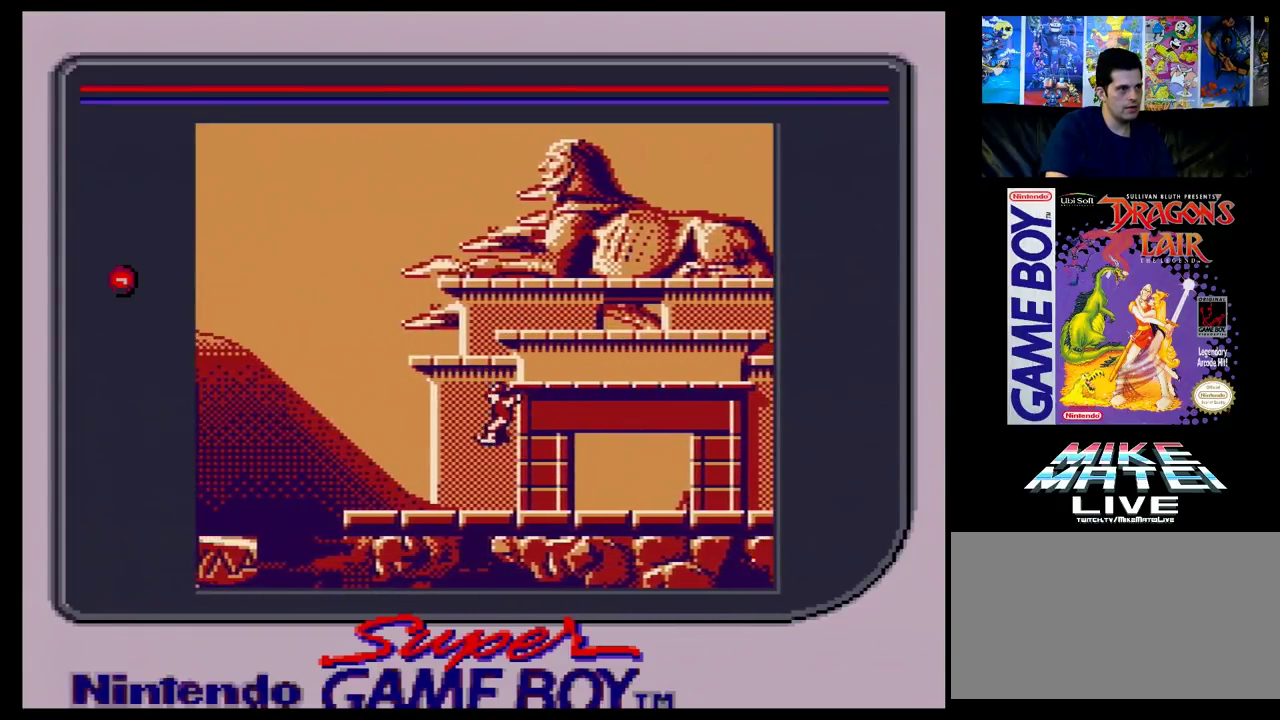
{"dt_ms": 200, "buttons": ["DPAD_RIGHT"], "events": [[183, "DPAD_RIGHT", "down"]]}
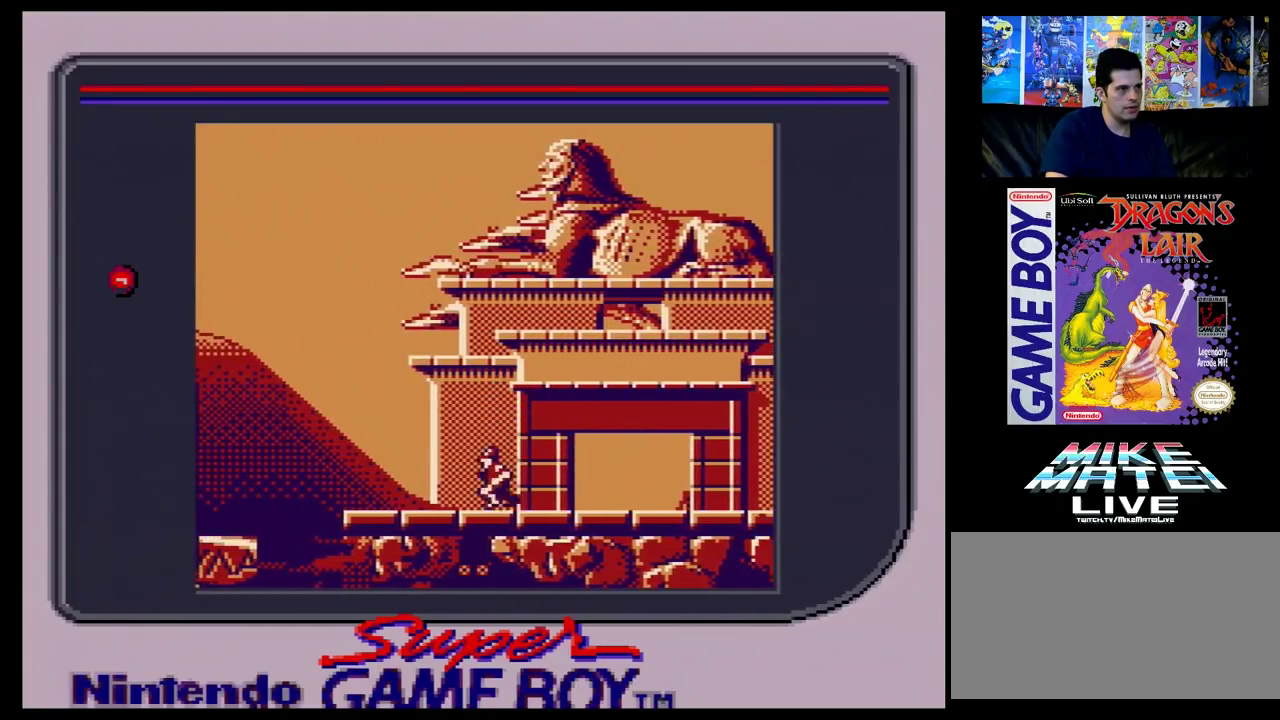
{"dt_ms": 700, "buttons": ["DPAD_RIGHT"], "events": []}
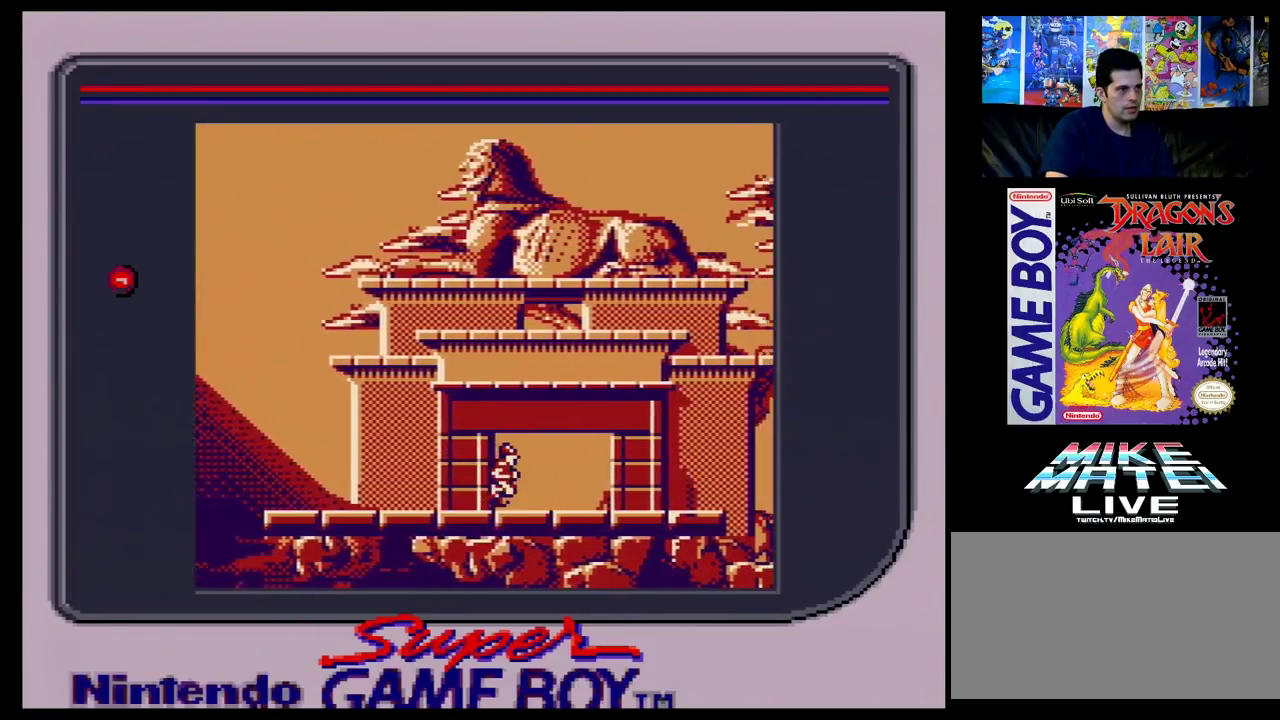
{"dt_ms": 400, "buttons": ["DPAD_LEFT"], "events": [[317, "DPAD_RIGHT", "up"], [367, "DPAD_LEFT", "down"]]}
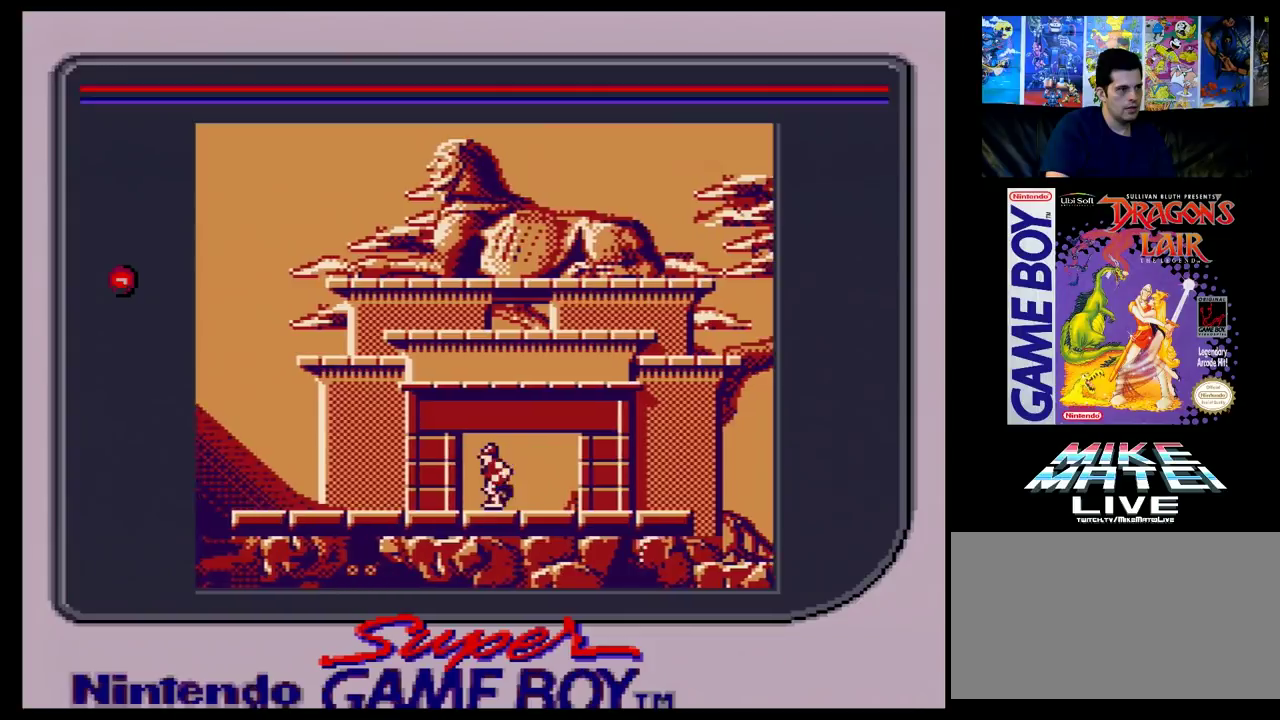
{"dt_ms": 100, "buttons": ["DPAD_UP", "DPAD_LEFT"], "events": [[100, "DPAD_UP", "down"]]}
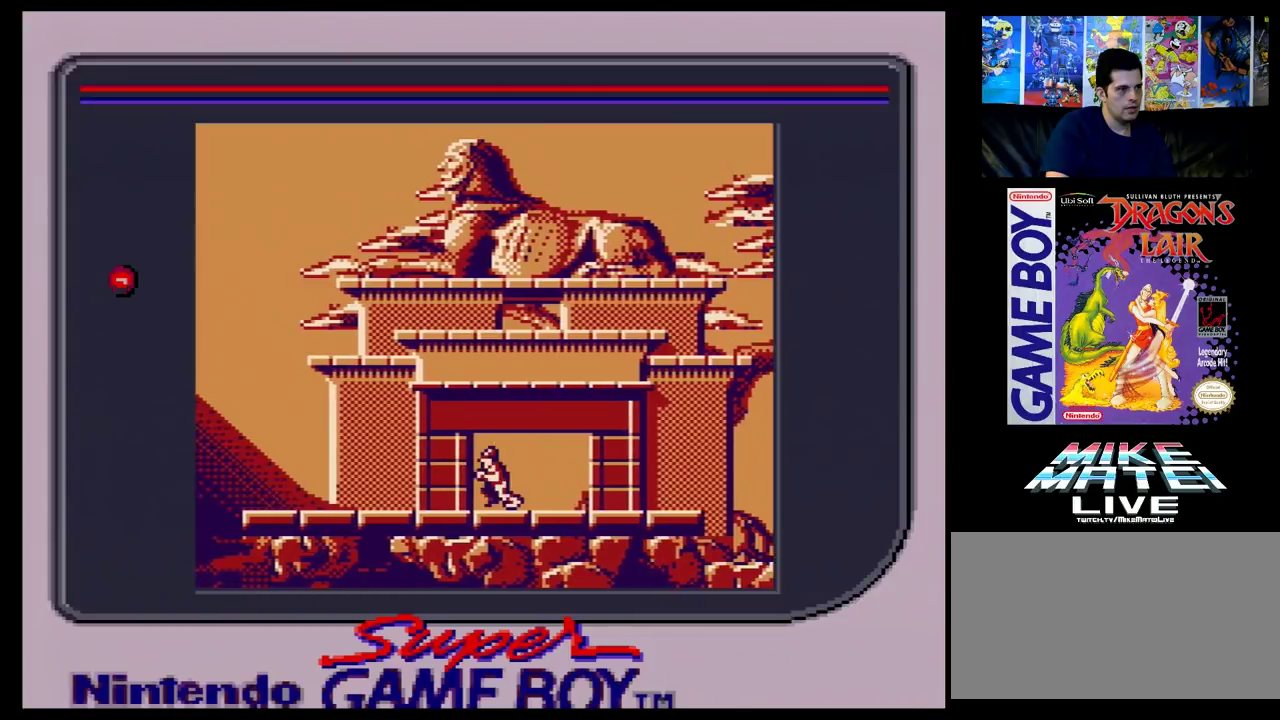
{"dt_ms": 100, "buttons": ["DPAD_RIGHT"], "events": [[17, "DPAD_LEFT", "up"], [17, "DPAD_RIGHT", "down"], [17, "DPAD_UP", "up"]]}
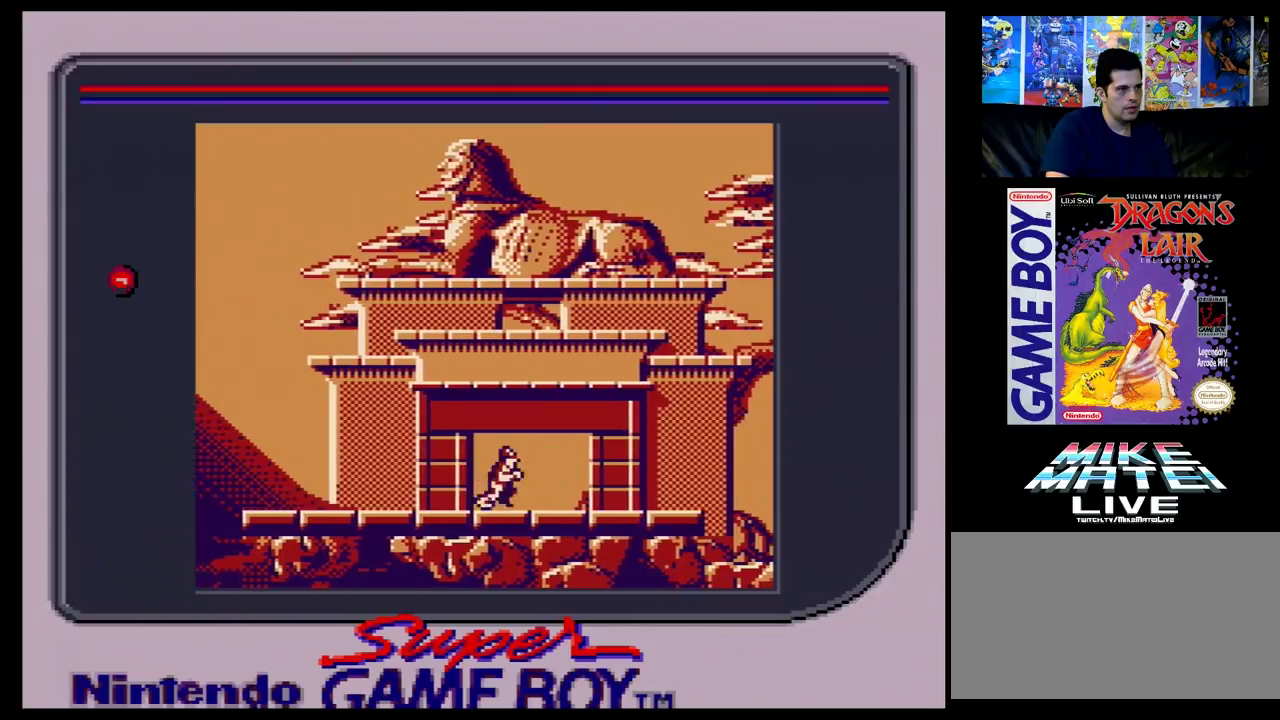
{"dt_ms": 400, "buttons": ["DPAD_LEFT"], "events": [[367, "DPAD_RIGHT", "up"], [400, "DPAD_LEFT", "down"]]}
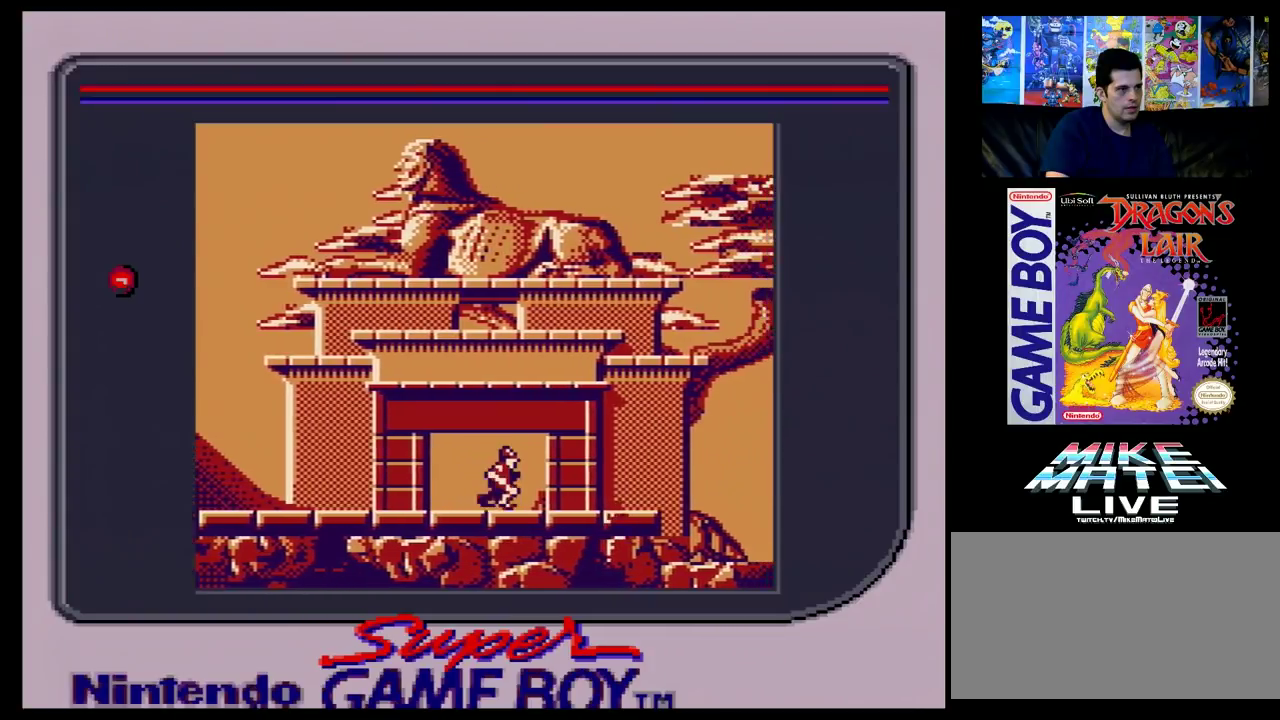
{"dt_ms": 500, "buttons": ["DPAD_LEFT"], "events": []}
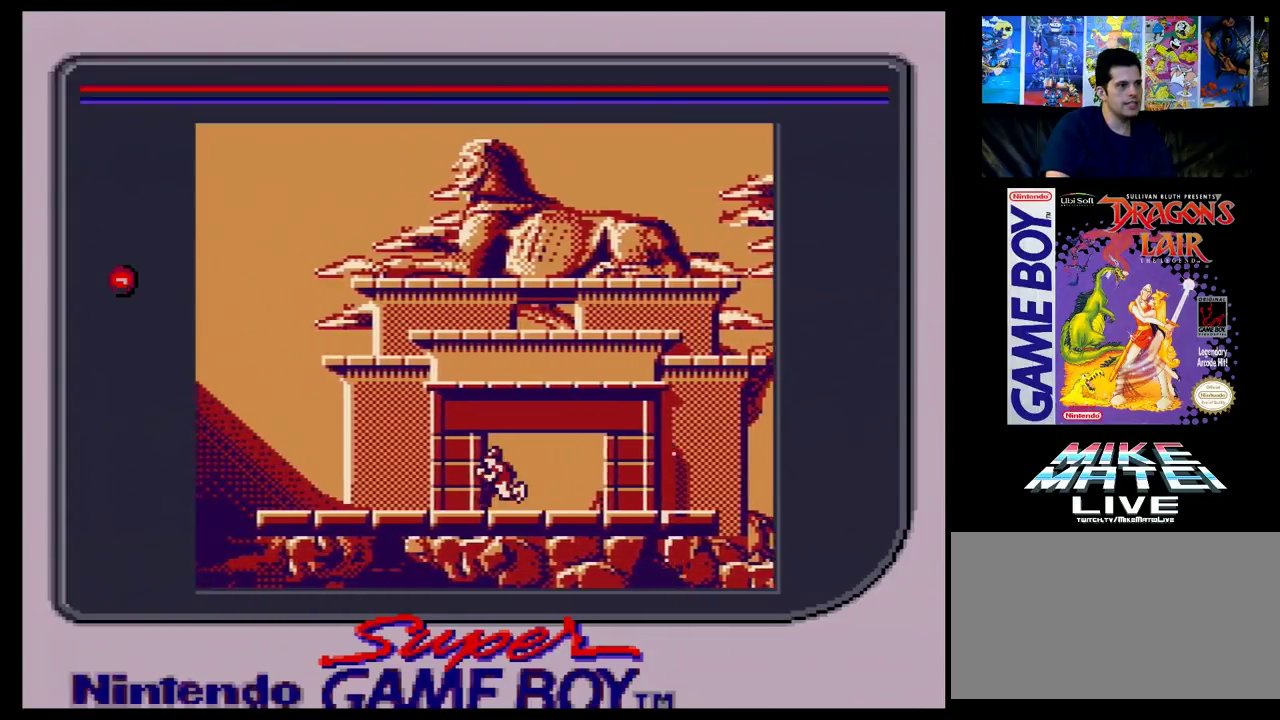
{"dt_ms": 500, "buttons": ["DPAD_LEFT"], "events": []}
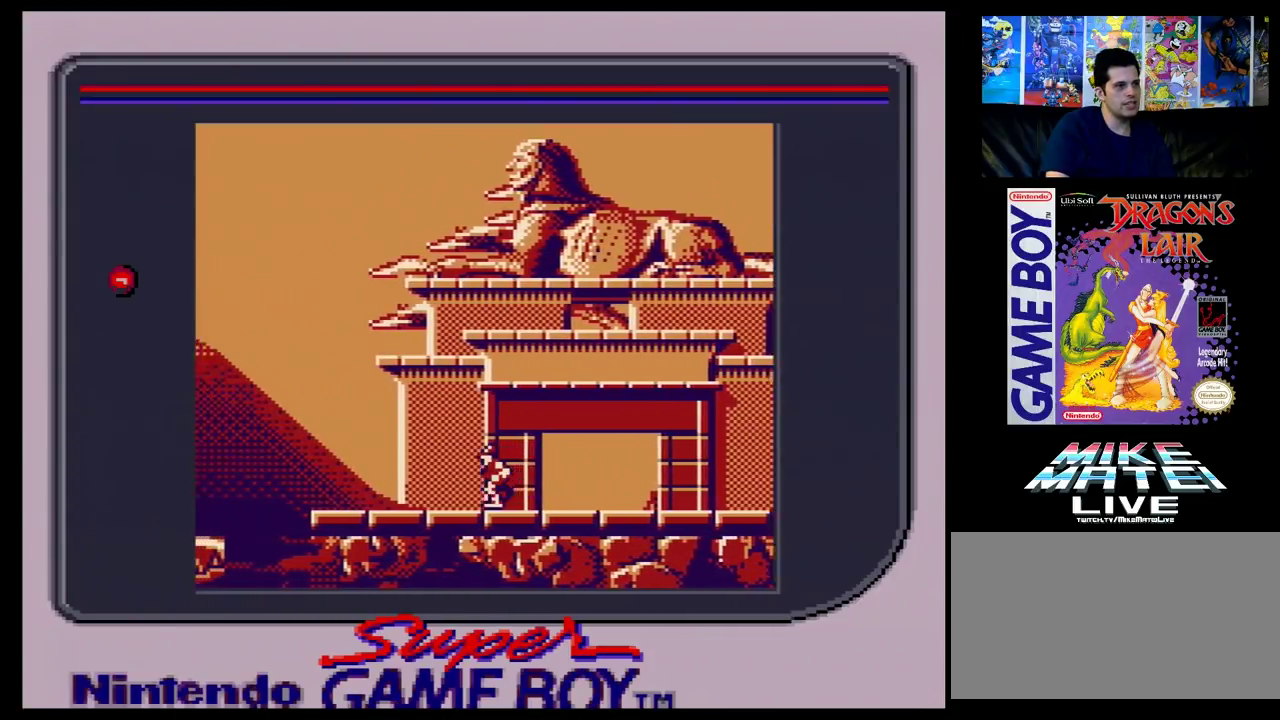
{"dt_ms": 500, "buttons": ["DPAD_DOWN"], "events": [[433, "DPAD_LEFT", "up"], [500, "DPAD_DOWN", "down"]]}
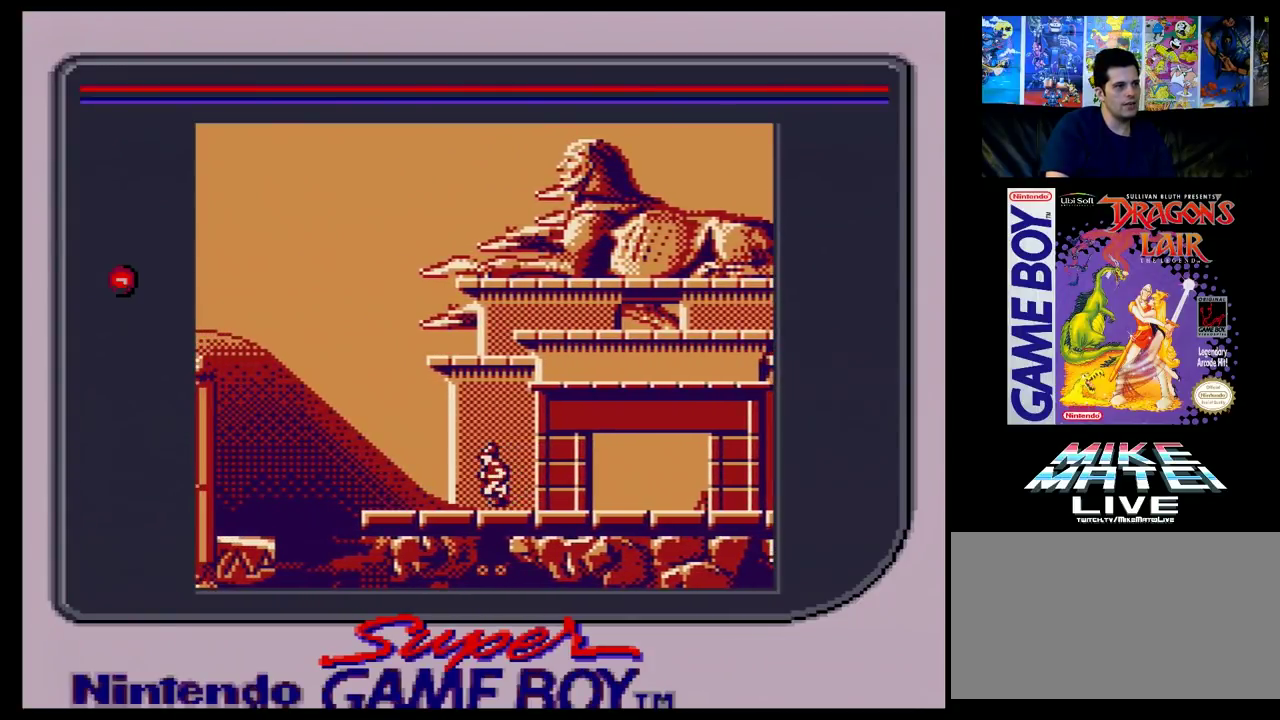
{"dt_ms": 200, "buttons": [], "events": [[183, "DPAD_DOWN", "up"]]}
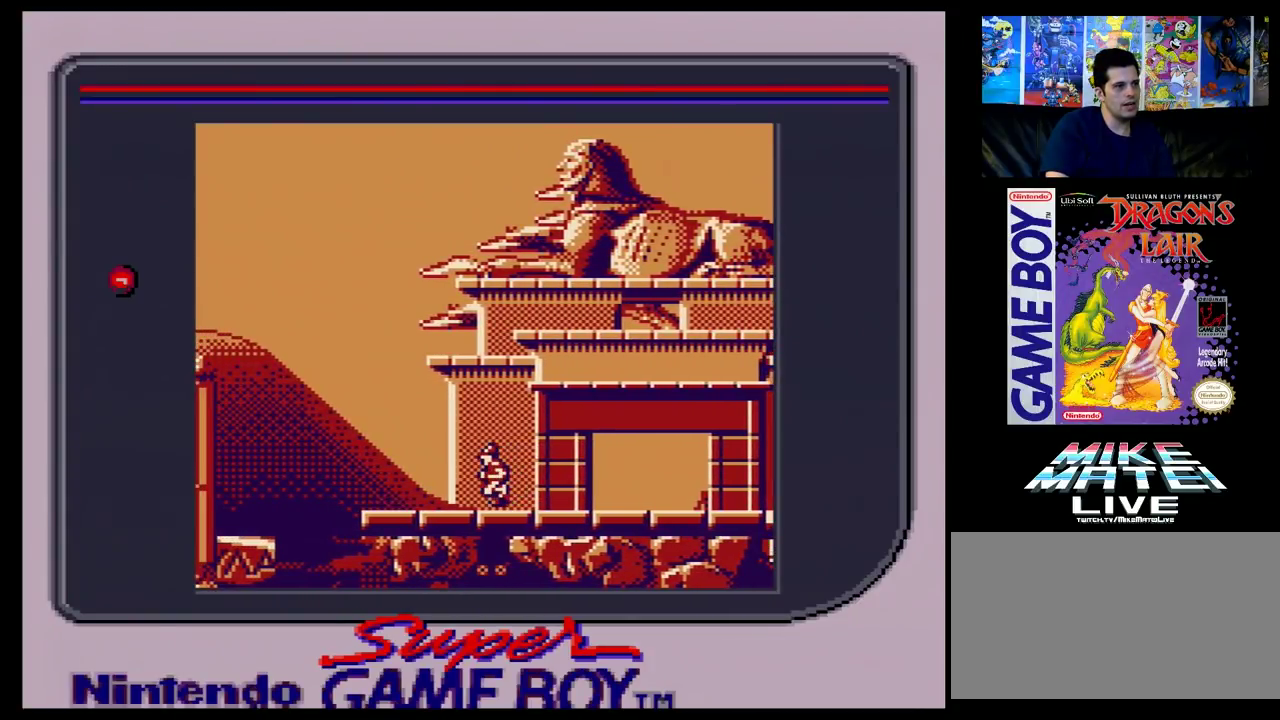
{"dt_ms": 300, "buttons": ["DPAD_DOWN"], "events": [[117, "DPAD_DOWN", "down"], [200, "DPAD_DOWN", "up"], [283, "DPAD_DOWN", "down"]]}
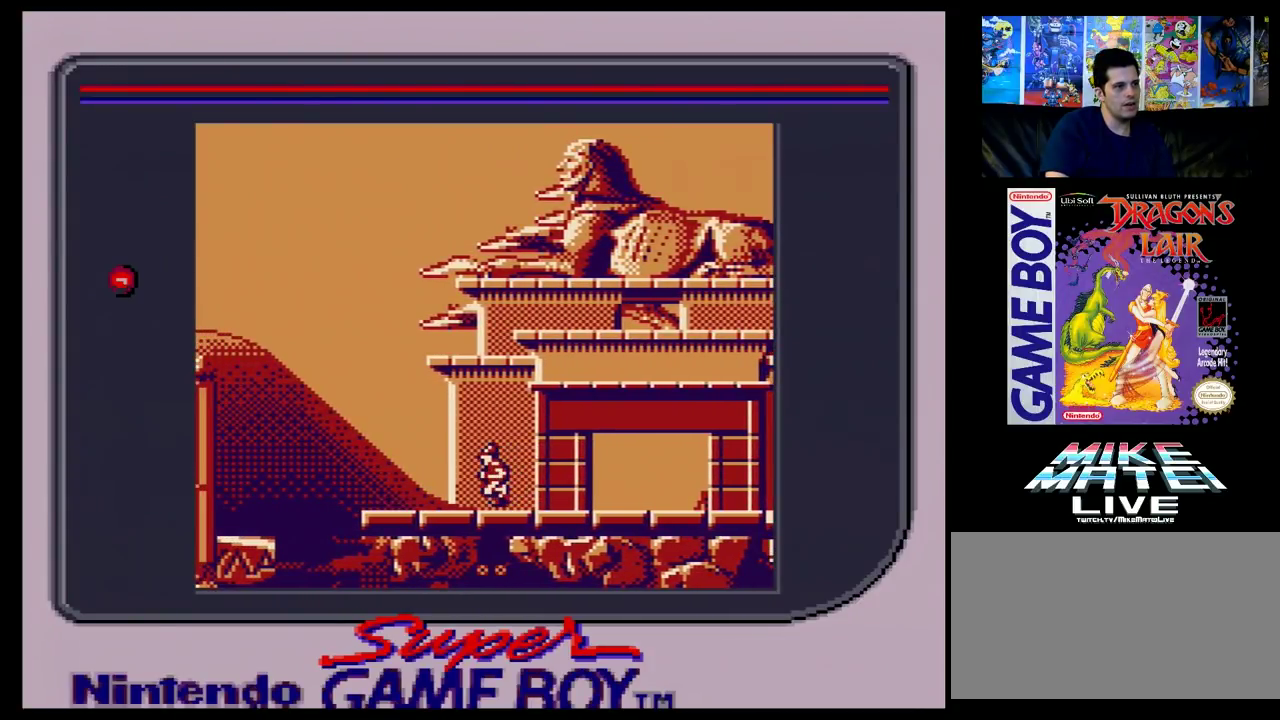
{"dt_ms": 100, "buttons": [], "events": [[83, "DPAD_DOWN", "up"]]}
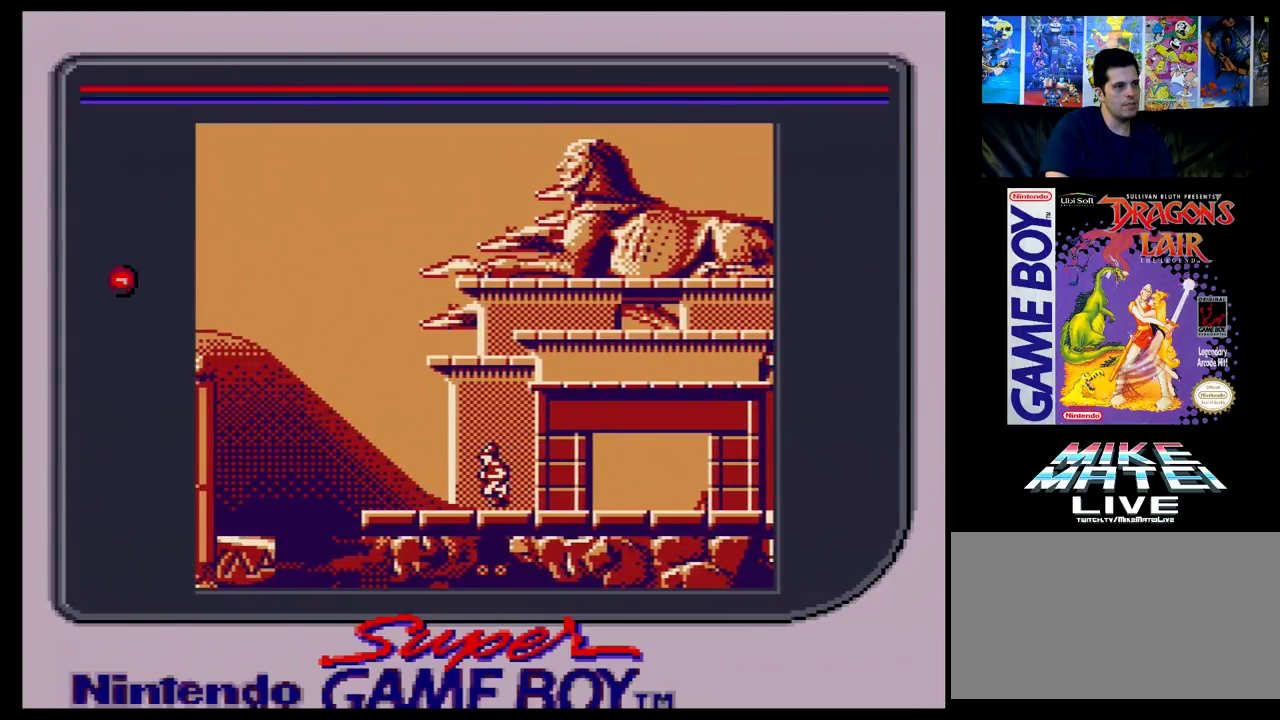
{"dt_ms": 300, "buttons": ["DPAD_RIGHT"], "events": [[300, "DPAD_RIGHT", "down"]]}
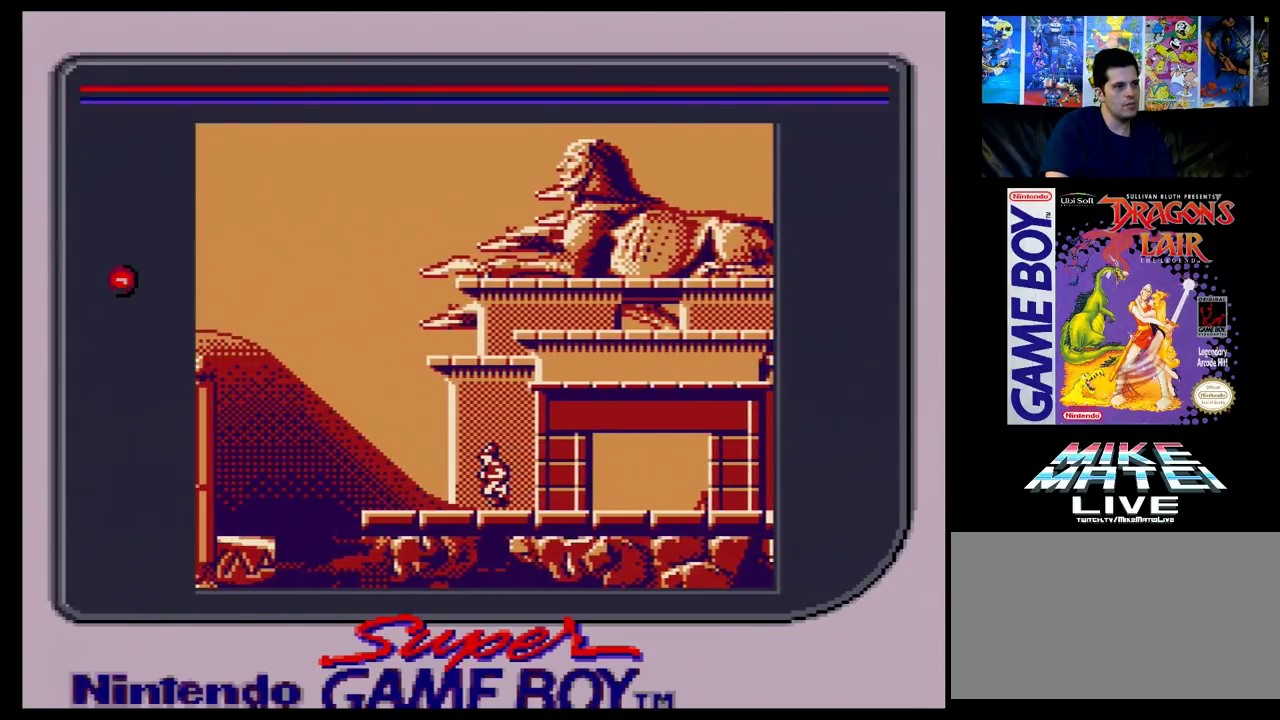
{"dt_ms": 200, "buttons": [], "events": [[133, "DPAD_RIGHT", "up"]]}
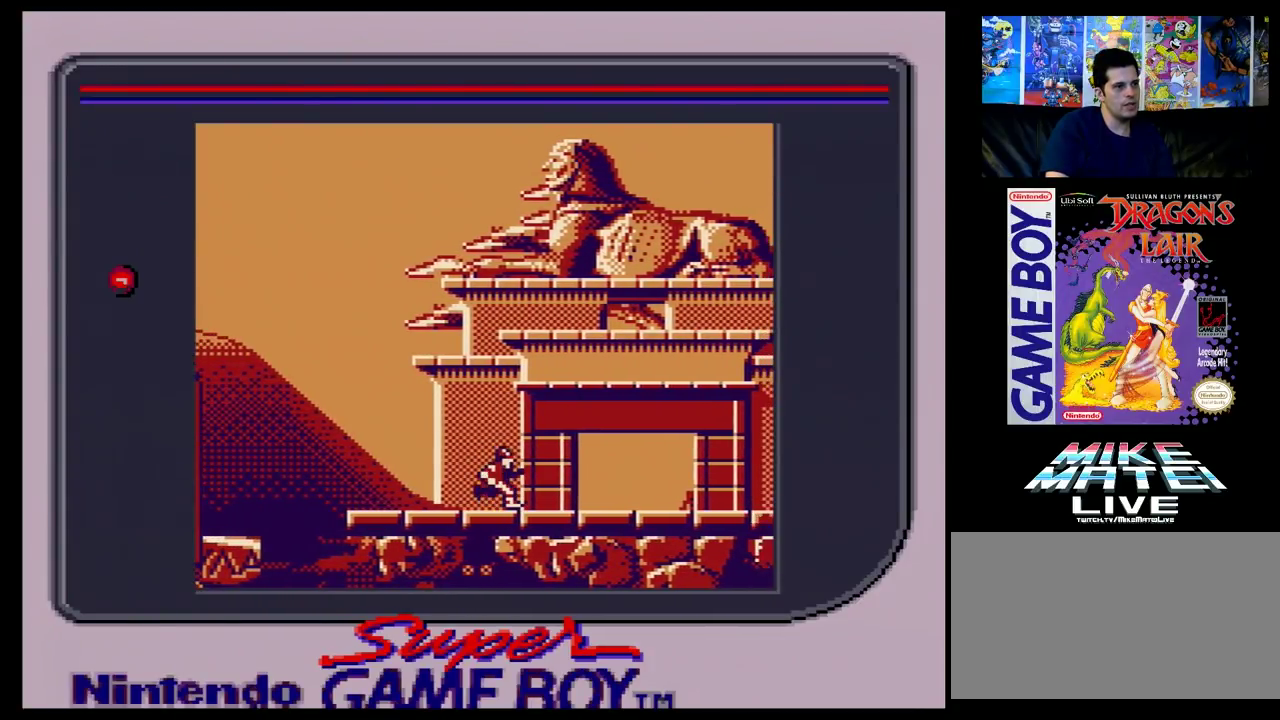
{"dt_ms": 200, "buttons": ["DPAD_LEFT"], "events": [[117, "DPAD_LEFT", "down"]]}
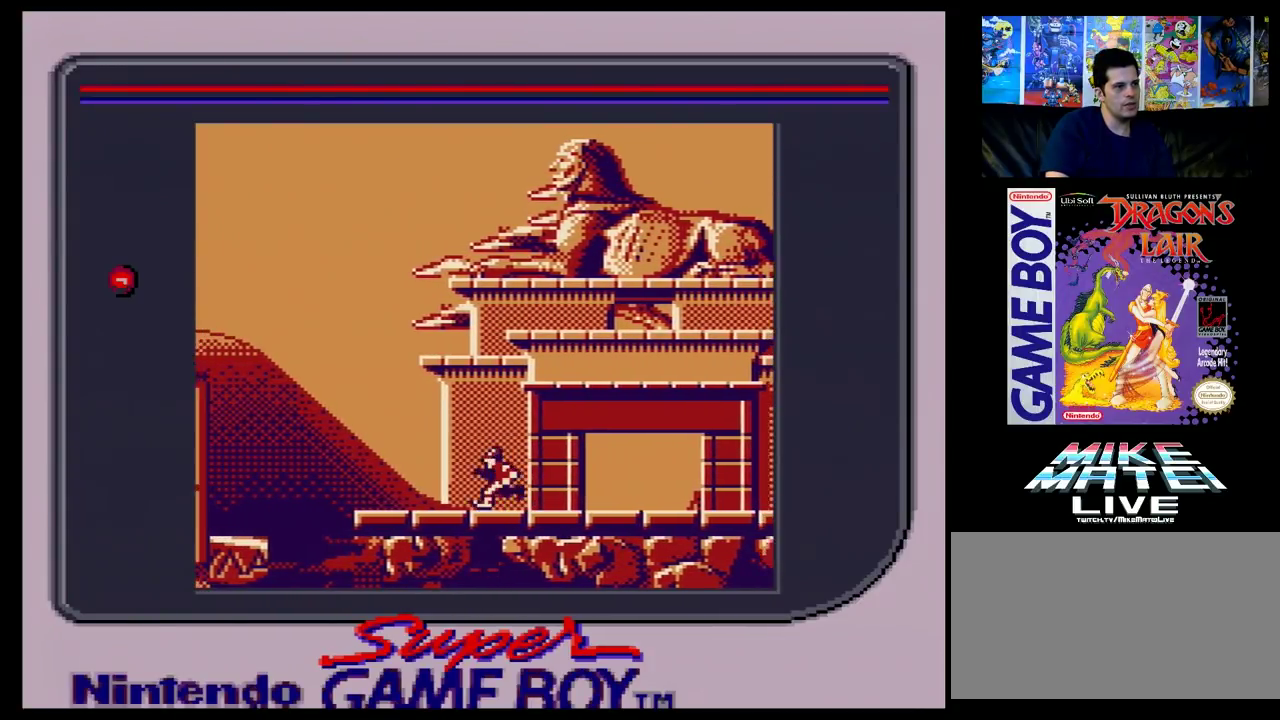
{"dt_ms": 100, "buttons": ["DPAD_RIGHT"], "events": [[67, "DPAD_LEFT", "up"], [100, "DPAD_RIGHT", "down"]]}
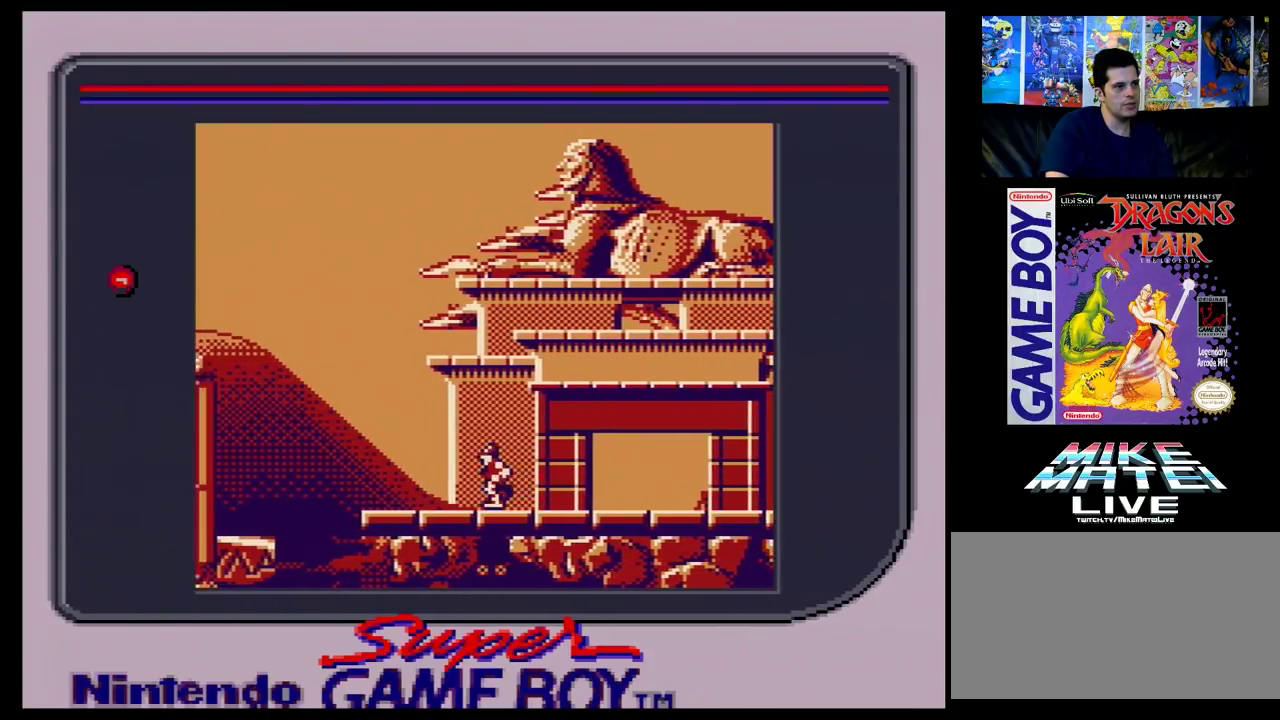
{"dt_ms": 600, "buttons": ["DPAD_RIGHT"], "events": []}
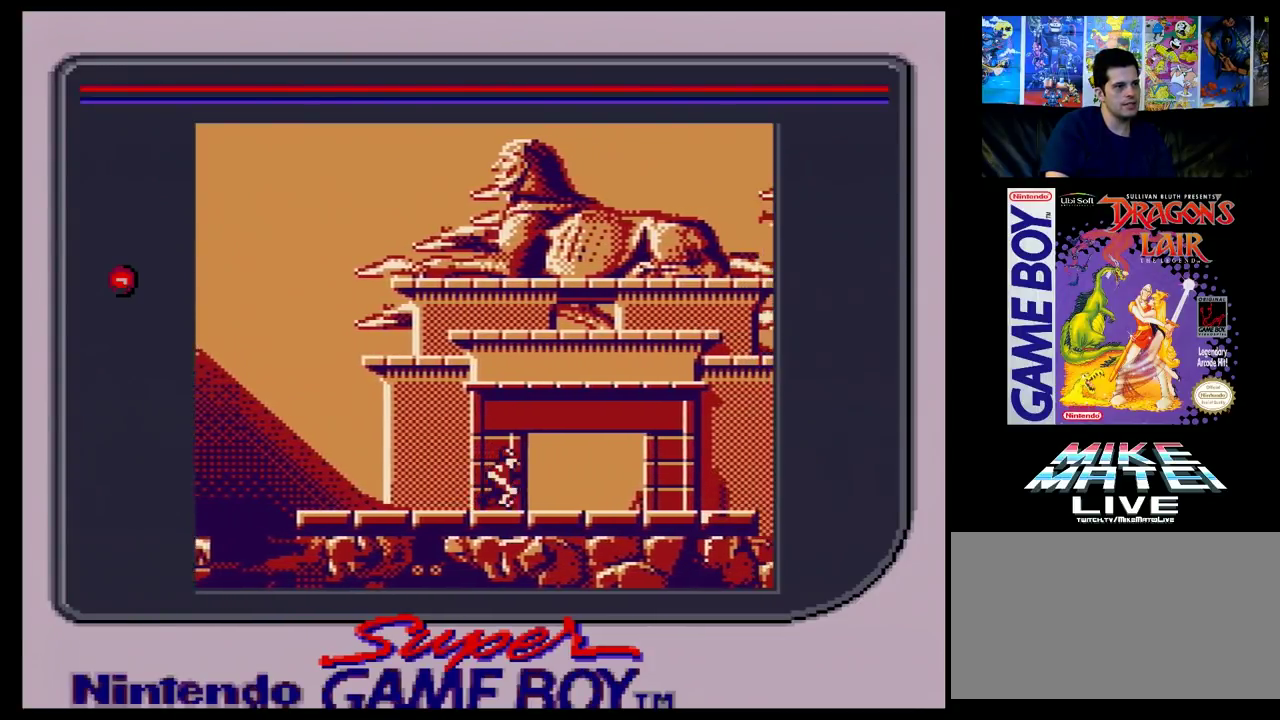
{"dt_ms": 500, "buttons": ["DPAD_RIGHT"], "events": []}
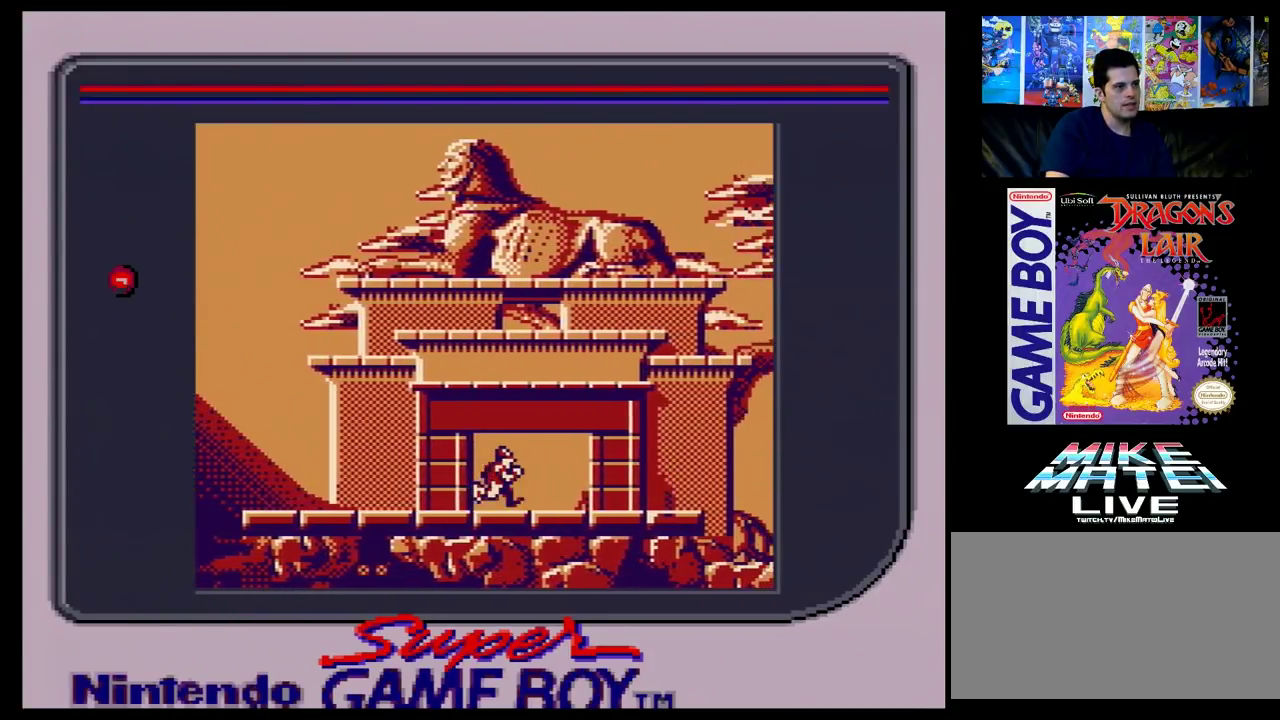
{"dt_ms": 500, "buttons": ["DPAD_RIGHT"], "events": []}